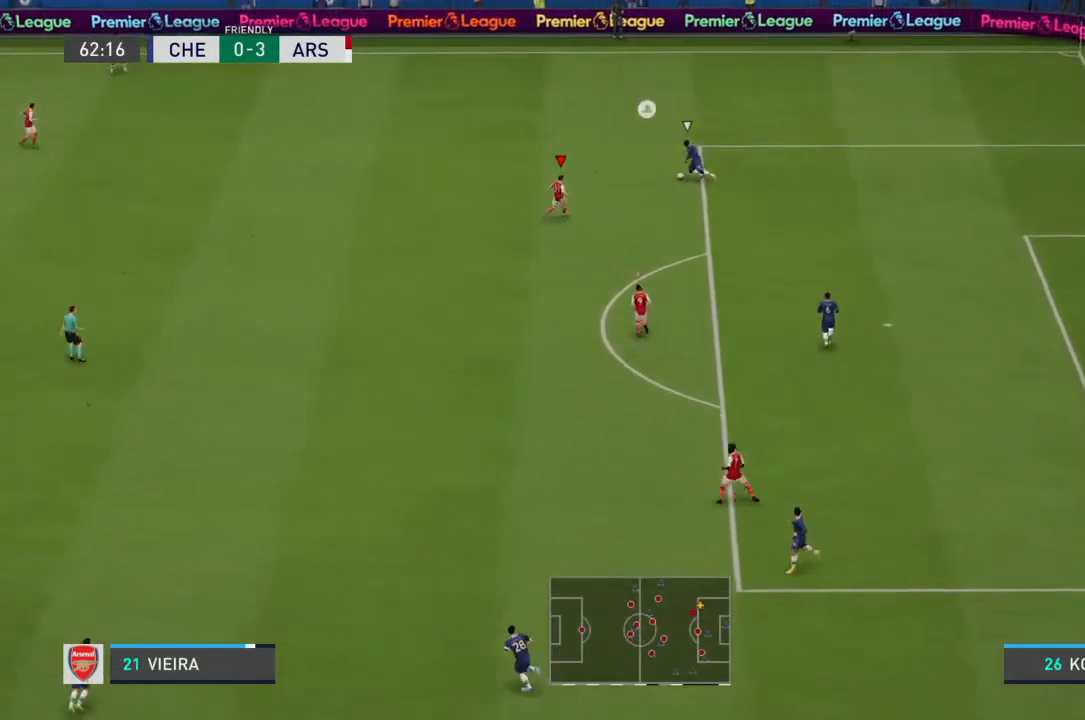
Gameplay with a controller (PlayStation layout); each line is a JSON object with the inputs held at the frame after it (dt_ms = milliseconds from this image to that frame). "events" lists button and stick changes between this image and that frame as [ms after this image, input, new state], when the widget could be followed in between. Not read: L2 L3 R3.
{"dt_ms": 500, "buttons": ["R2"], "left_stick": "up", "right_stick": "center", "events": [[33, "R2", "down"], [100, "left_stick", "up"]]}
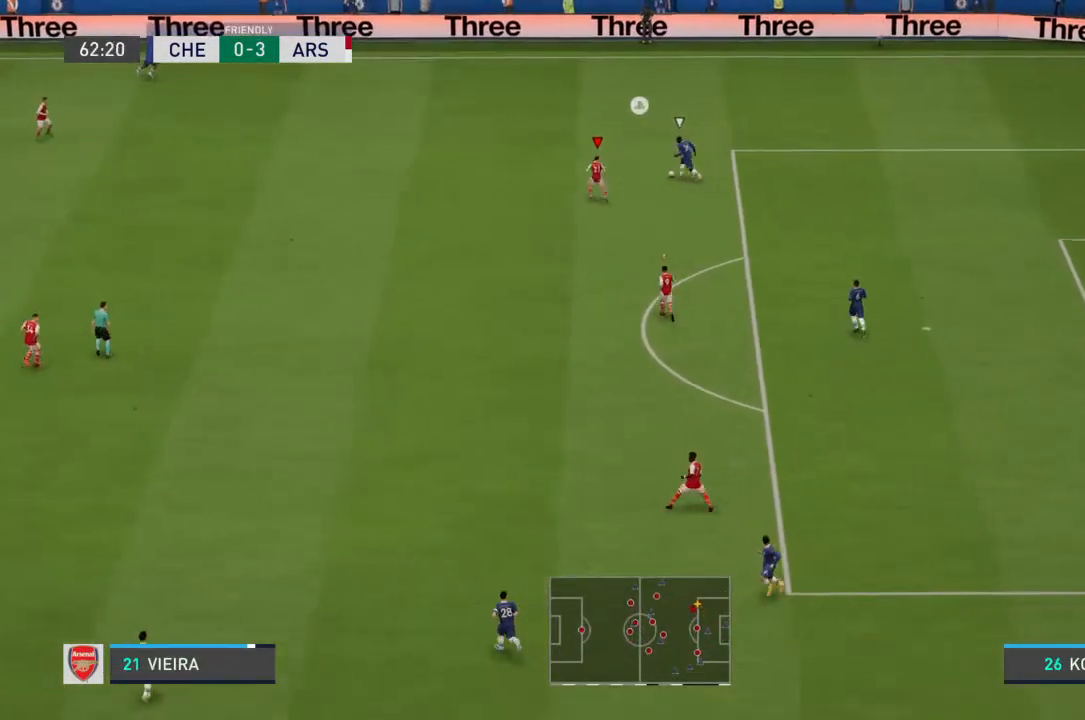
{"dt_ms": 500, "buttons": ["R2"], "left_stick": "up", "right_stick": "center", "events": []}
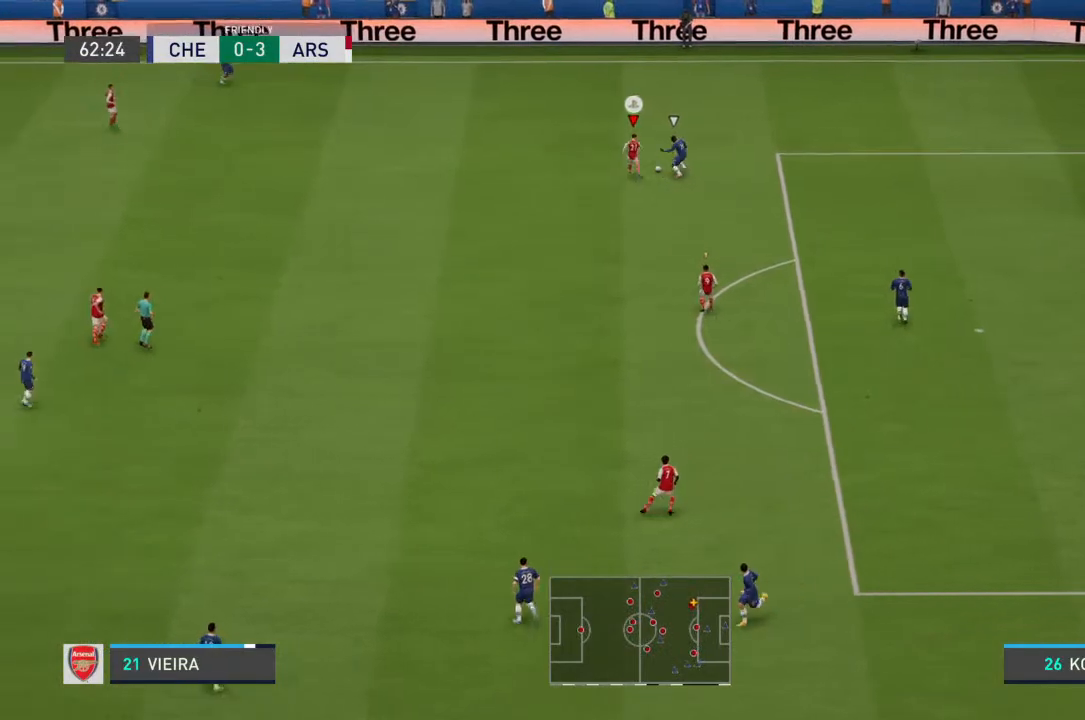
{"dt_ms": 500, "buttons": [], "left_stick": "right", "right_stick": "center", "events": [[233, "CIRCLE", "down"], [300, "left_stick", "right"], [333, "CIRCLE", "up"], [400, "R2", "up"]]}
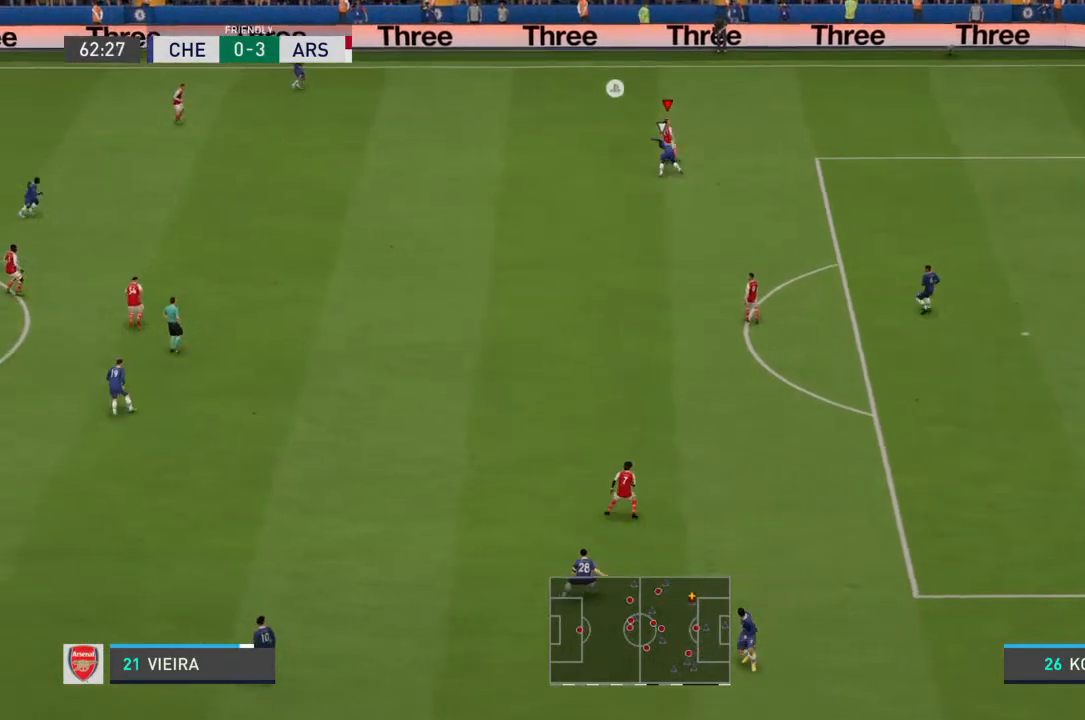
{"dt_ms": 500, "buttons": [], "left_stick": "right", "right_stick": "center", "events": []}
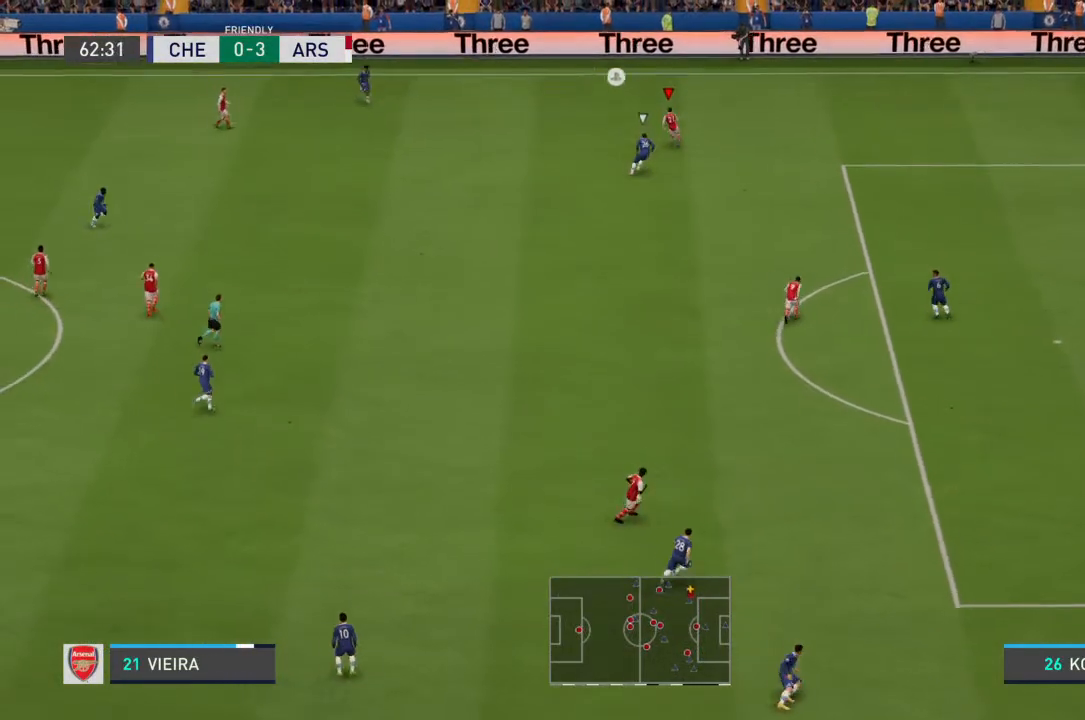
{"dt_ms": 500, "buttons": [], "left_stick": "right", "right_stick": "center", "events": []}
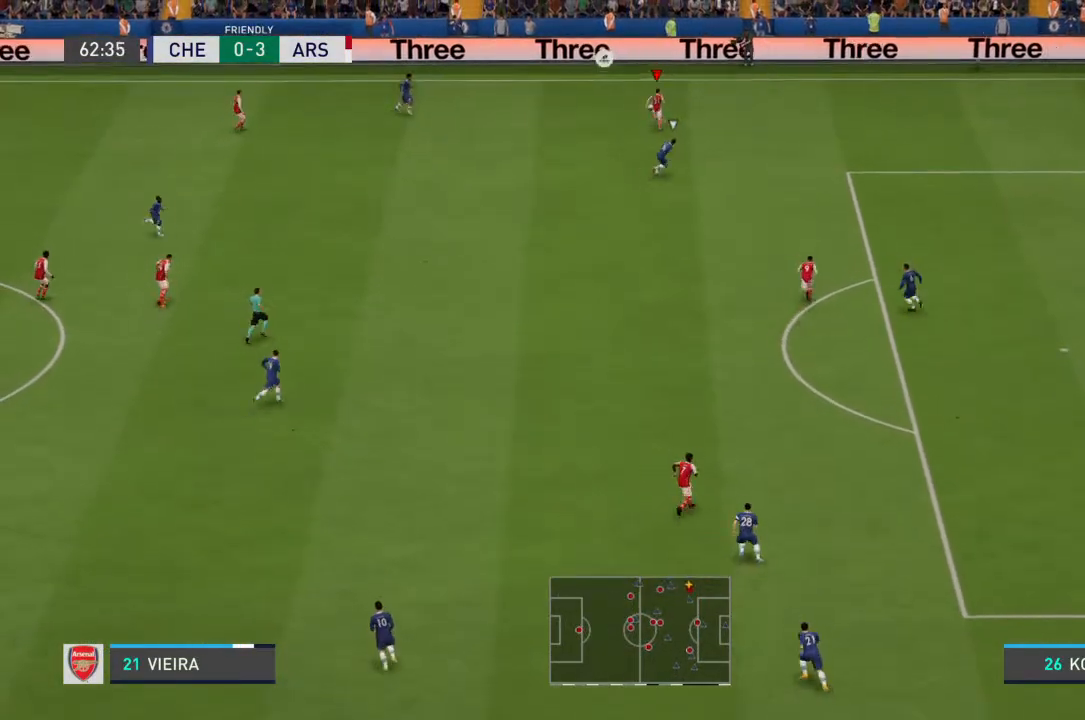
{"dt_ms": 500, "buttons": [], "left_stick": "down-right", "right_stick": "center", "events": [[367, "left_stick", "down-right"]]}
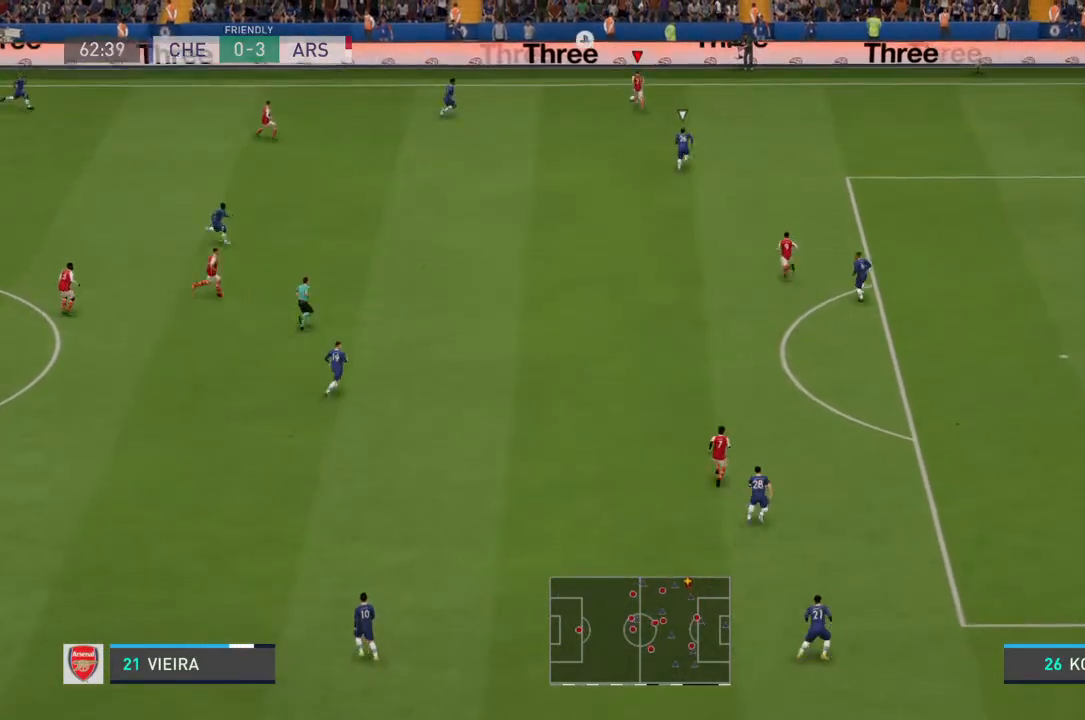
{"dt_ms": 1000, "buttons": [], "left_stick": "down", "right_stick": "center"}
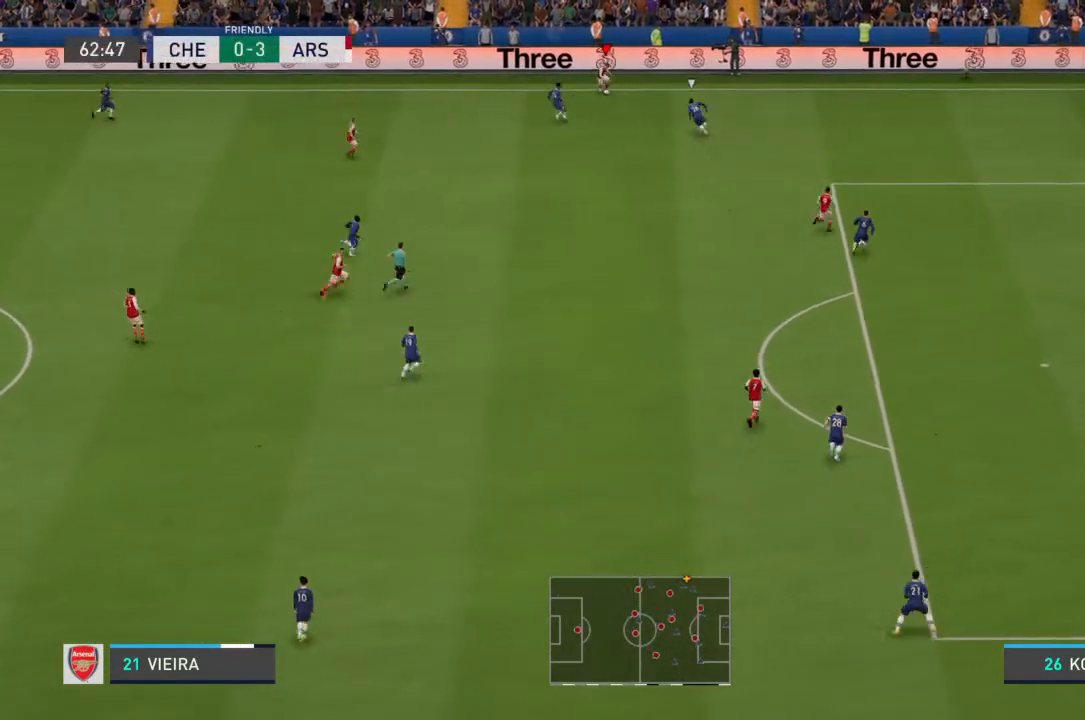
{"dt_ms": 500, "buttons": [], "left_stick": "down", "right_stick": "center", "events": []}
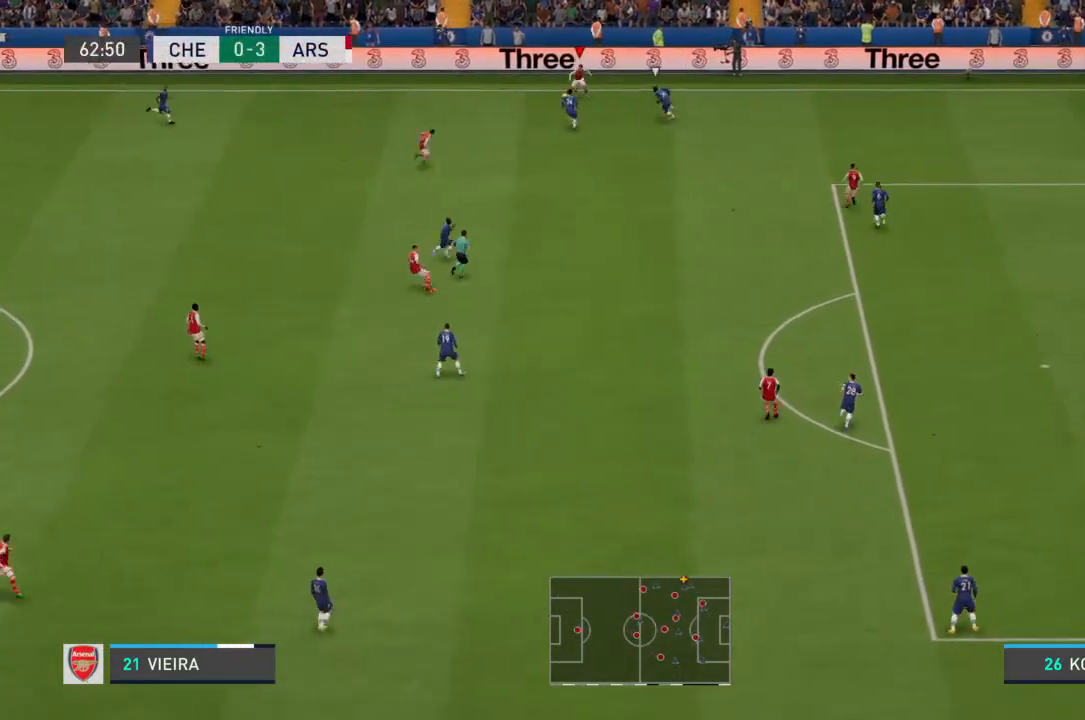
{"dt_ms": 500, "buttons": [], "left_stick": "down", "right_stick": "center", "events": [[100, "CROSS", "down"], [167, "CROSS", "up"]]}
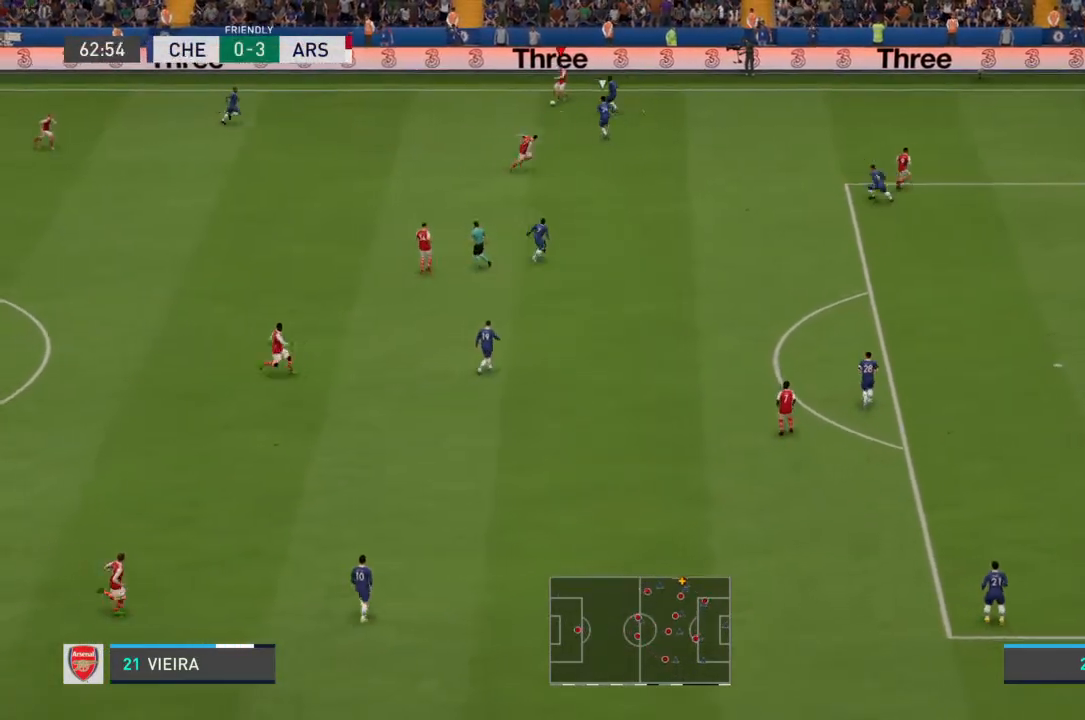
{"dt_ms": 500, "buttons": [], "left_stick": "down", "right_stick": "center", "events": []}
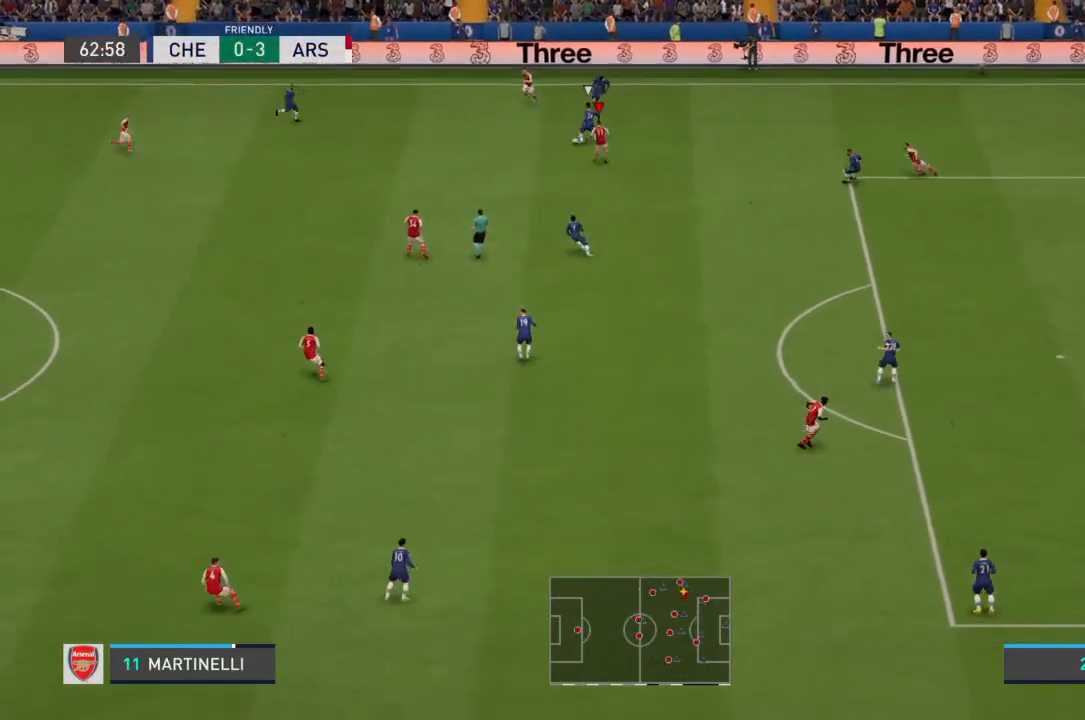
{"dt_ms": 500, "buttons": [], "left_stick": "down", "right_stick": "center", "events": []}
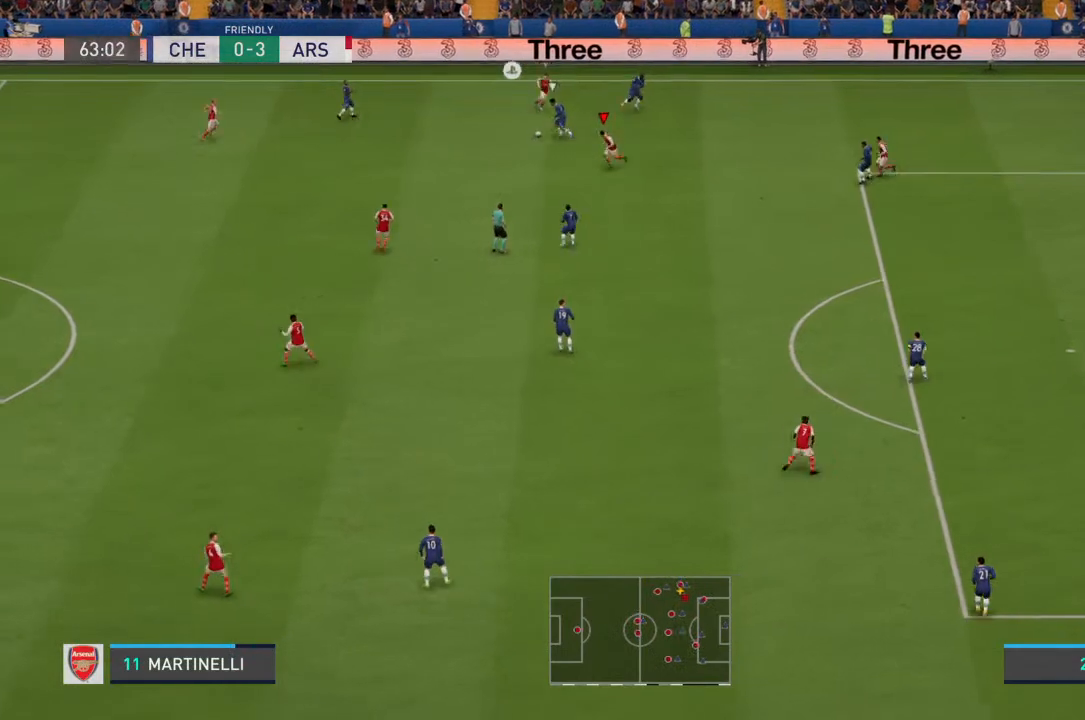
{"dt_ms": 500, "buttons": ["R2"], "left_stick": "down", "right_stick": "center", "events": [[233, "L1", "down"], [267, "R2", "down"], [367, "L1", "up"]]}
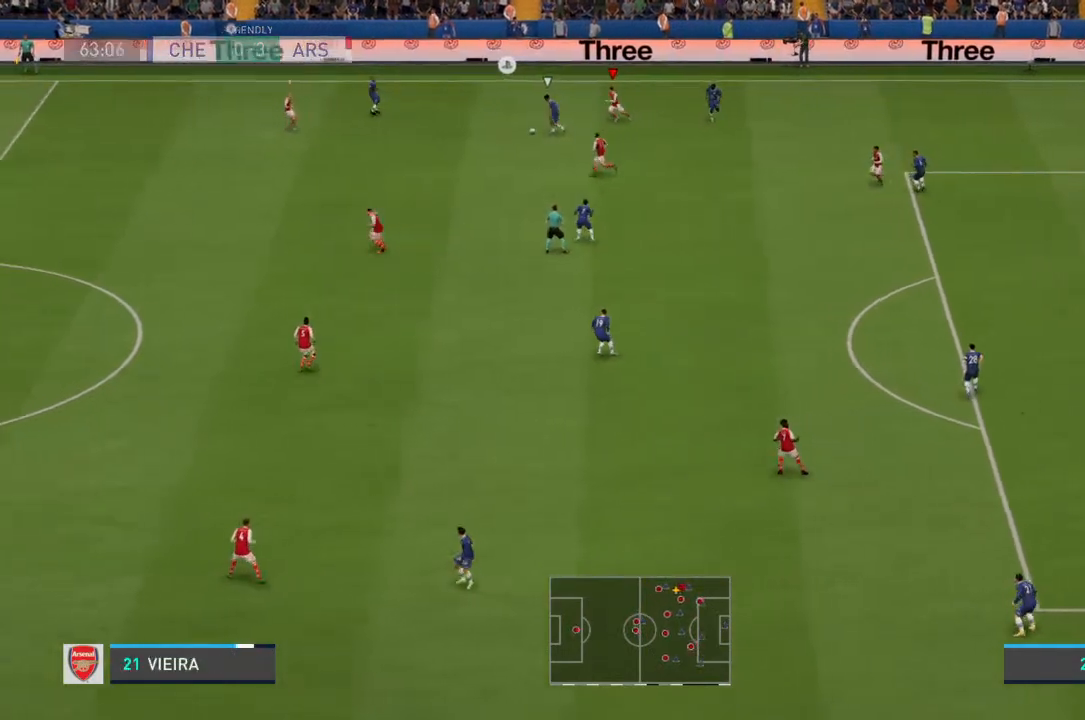
{"dt_ms": 500, "buttons": ["R2"], "left_stick": "down", "right_stick": "center", "events": [[367, "R2", "up"], [433, "R2", "down"]]}
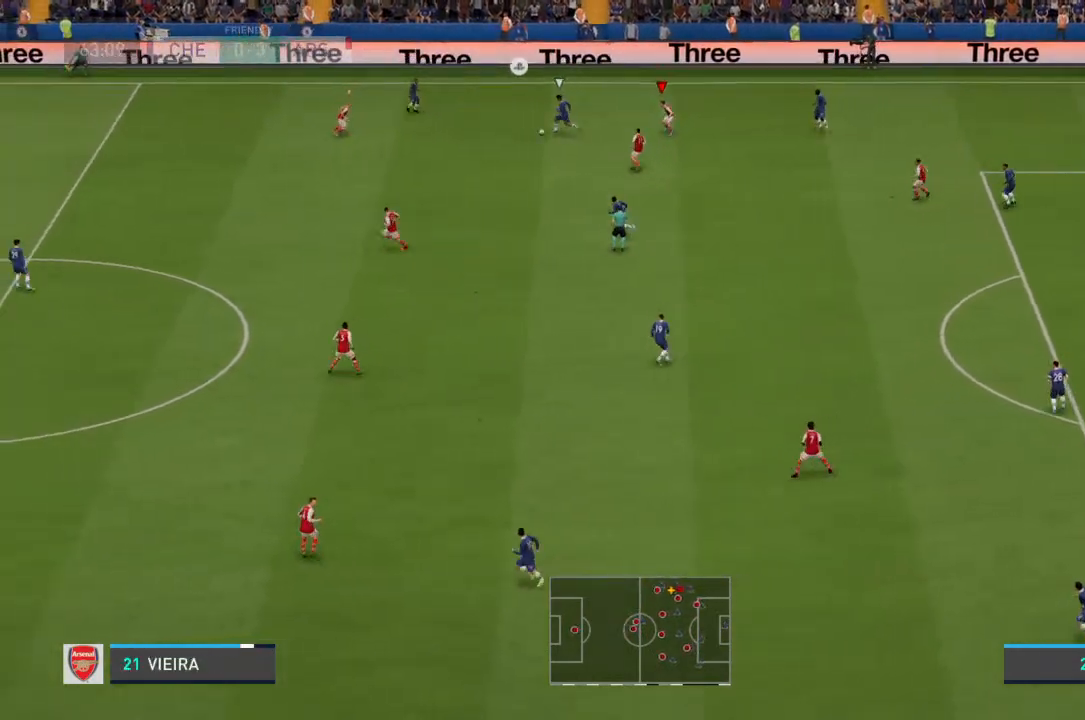
{"dt_ms": 500, "buttons": ["R2"], "left_stick": "down", "right_stick": "center", "events": [[167, "L1", "down"], [300, "L1", "up"]]}